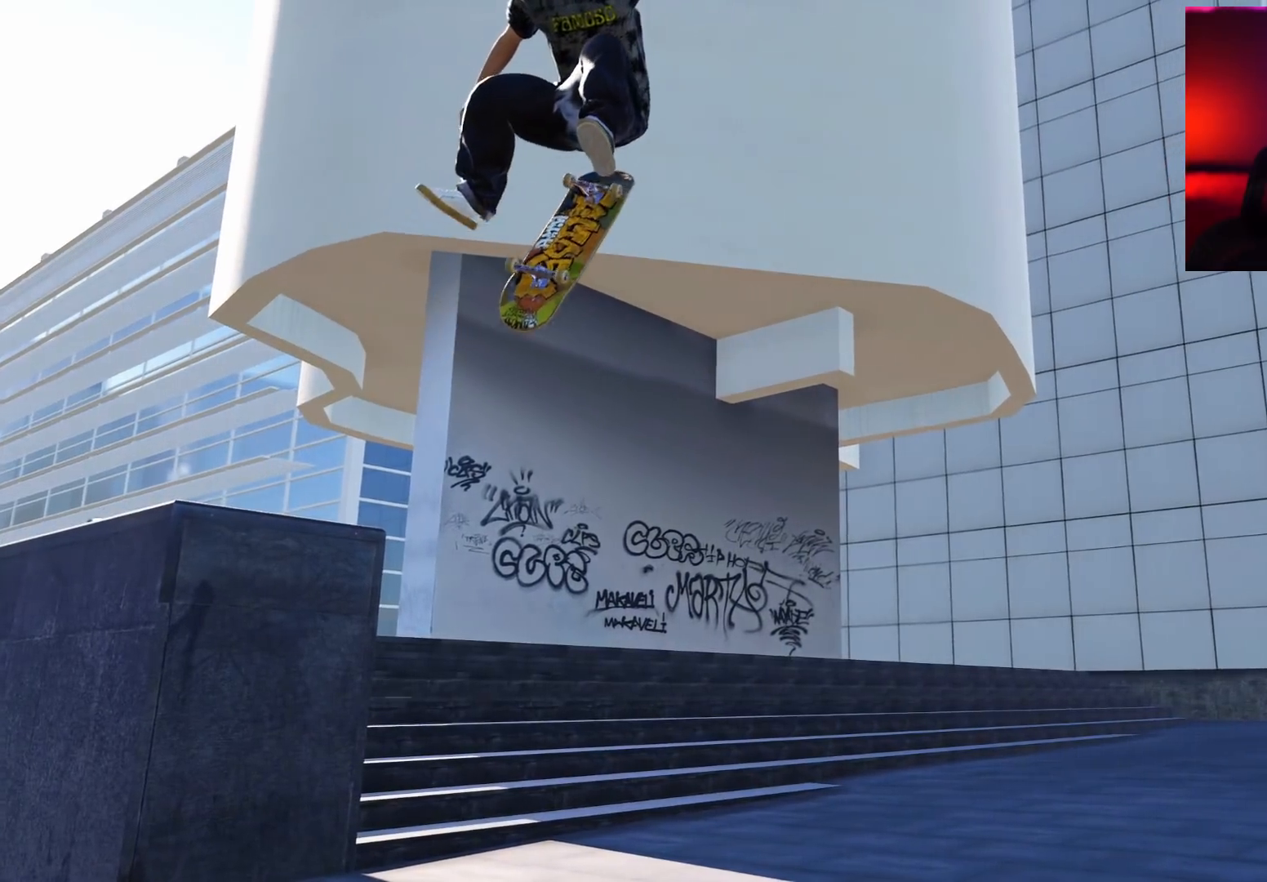
Gameplay with a controller (Xbox layout); each line is a JSON object with the inputs held at the frame after it. "events" lists button and stick changes between this image and that frame as [ms after this image, input, new state], when the widget could be followed in between. Not read: L3 R3.
{"buttons": ["R2"], "left_stick": "center", "right_stick": "right", "events": []}
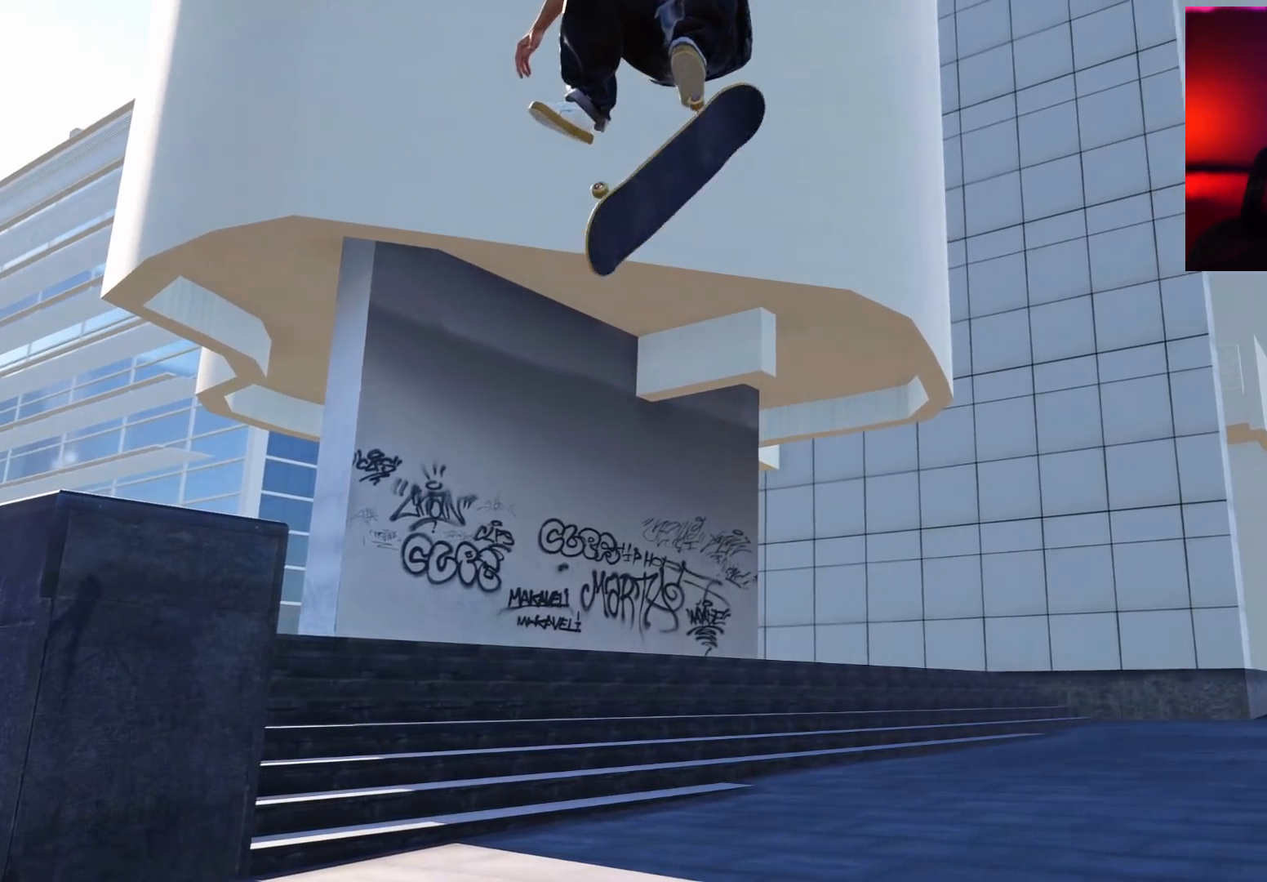
{"buttons": ["R2"], "left_stick": "center", "right_stick": "right", "events": []}
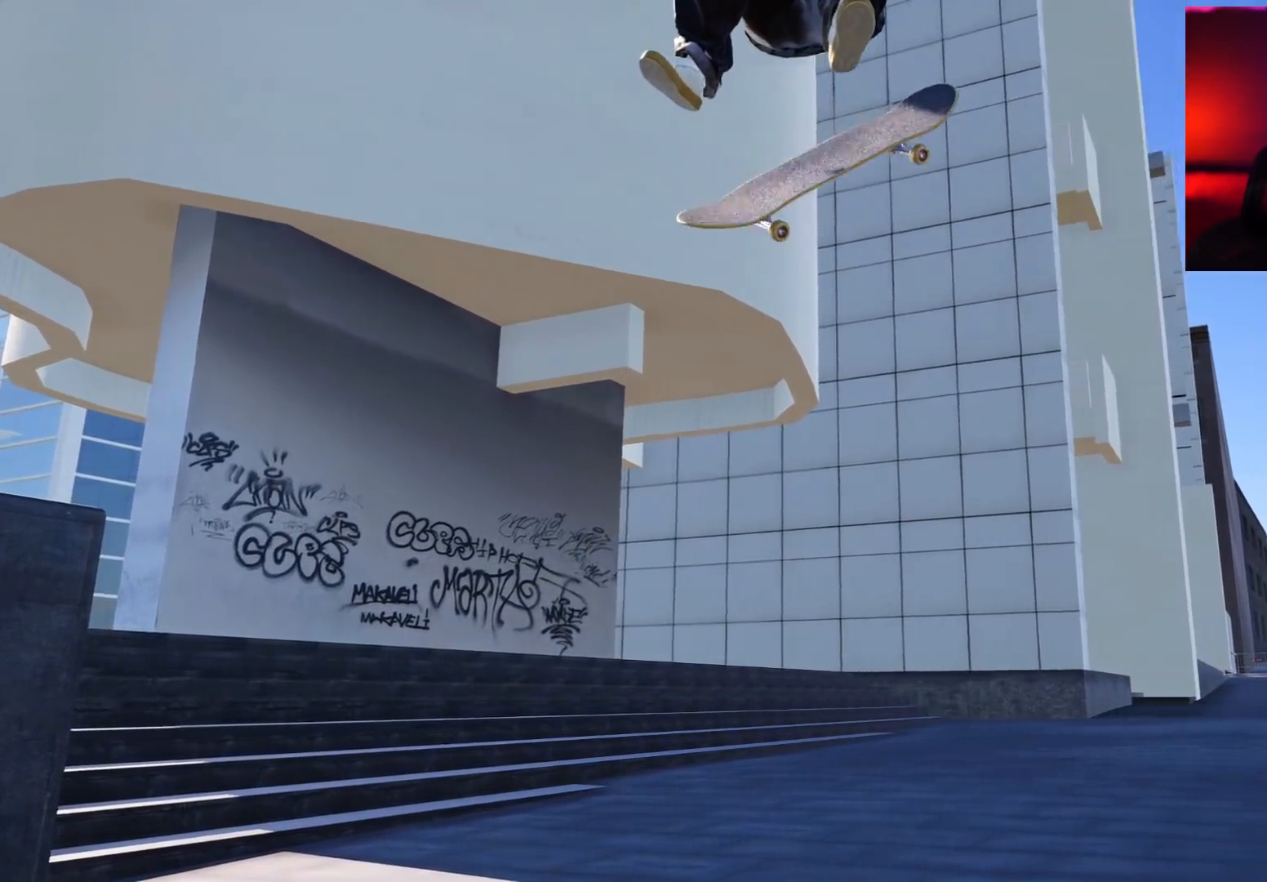
{"buttons": ["R2"], "left_stick": "center", "right_stick": "right", "events": []}
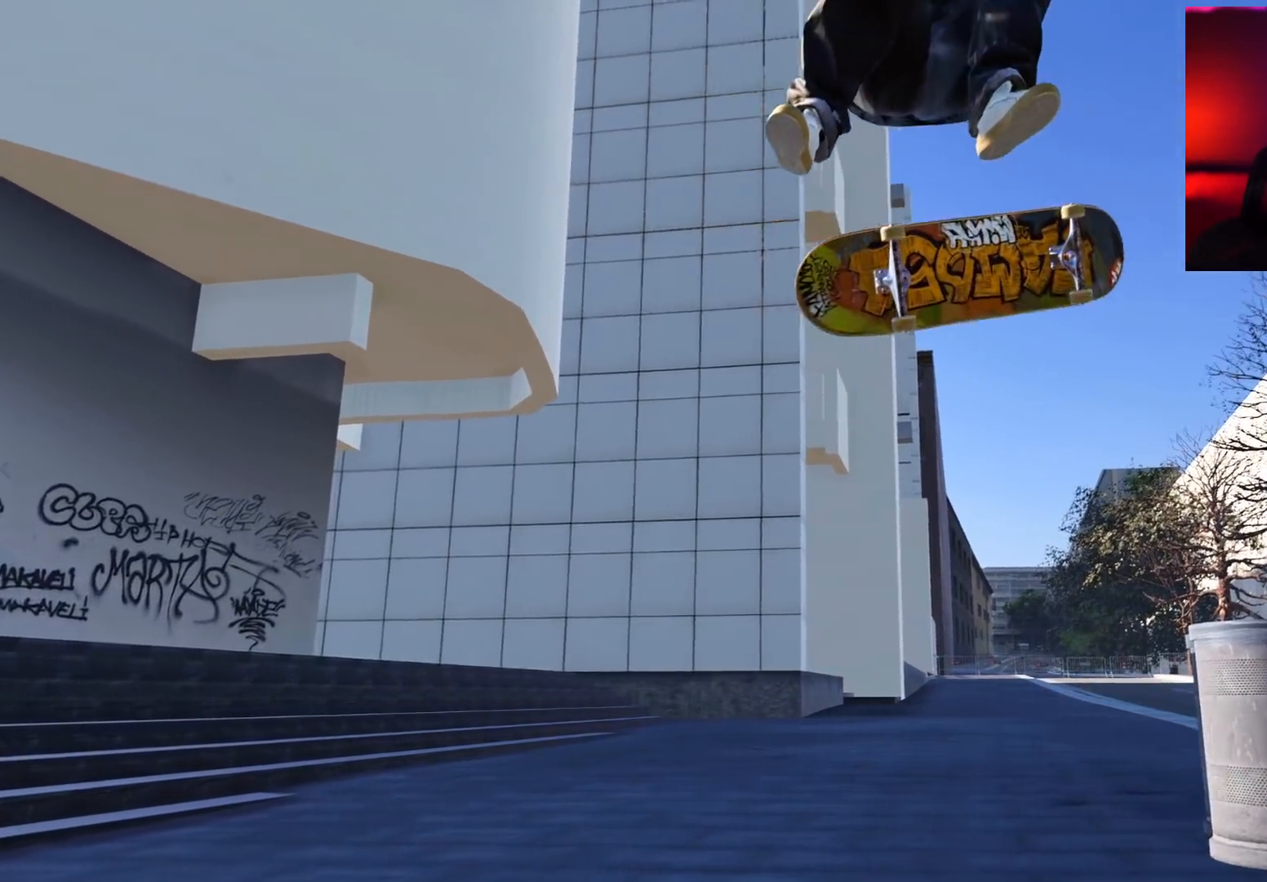
{"buttons": ["R2"], "left_stick": "center", "right_stick": "right", "events": []}
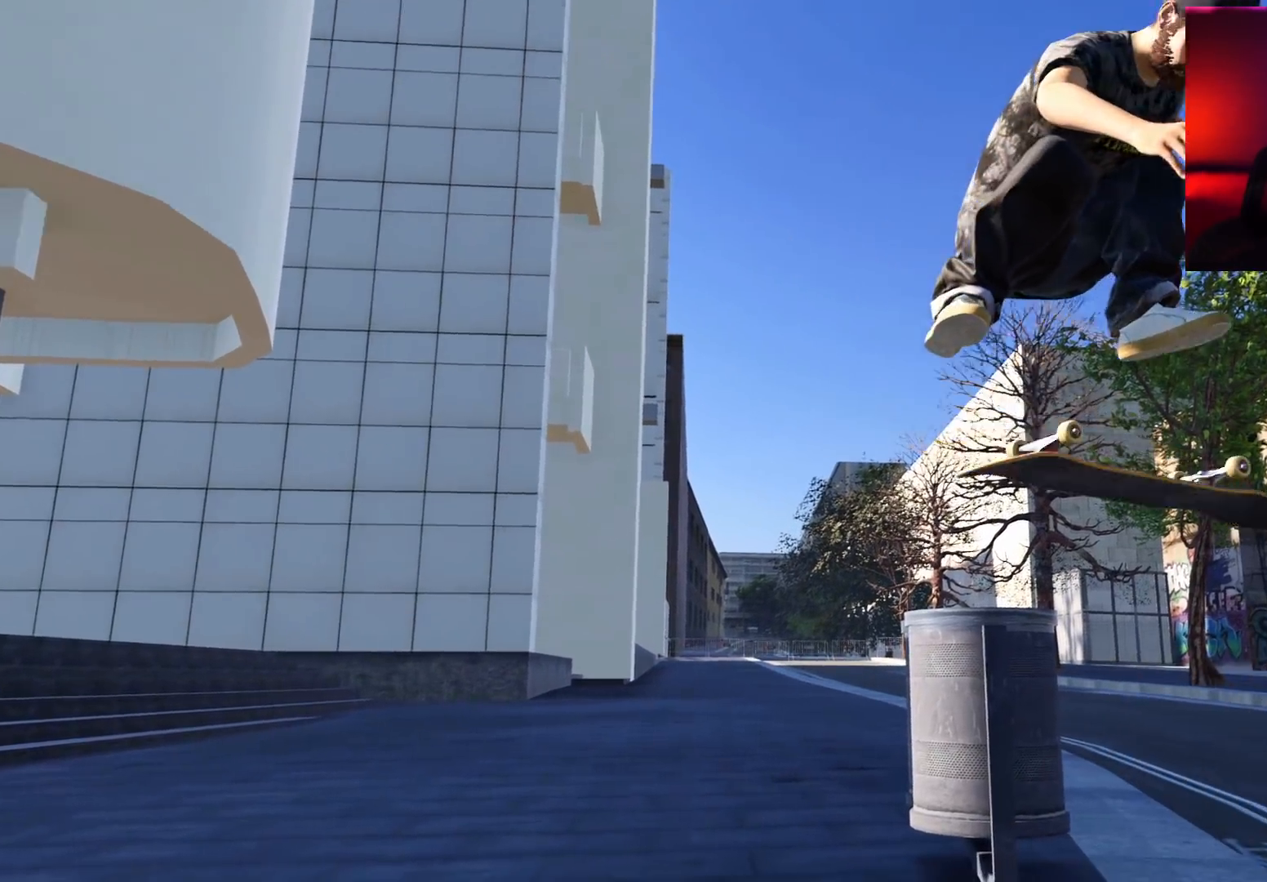
{"buttons": ["R2"], "left_stick": "center", "right_stick": "down-right", "events": [[133, "right_stick", "down-right"]]}
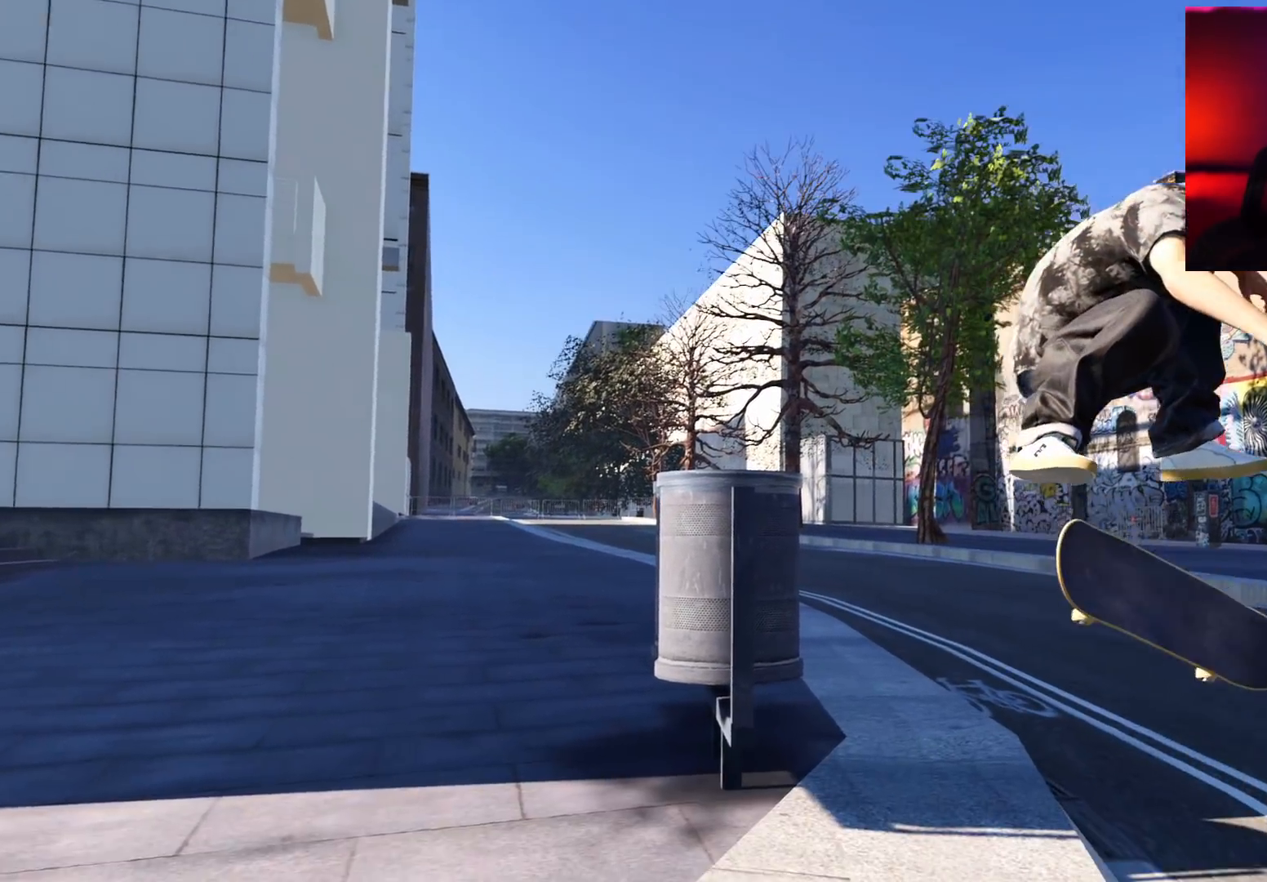
{"buttons": ["R2"], "left_stick": "center", "right_stick": "right", "events": [[383, "right_stick", "right"]]}
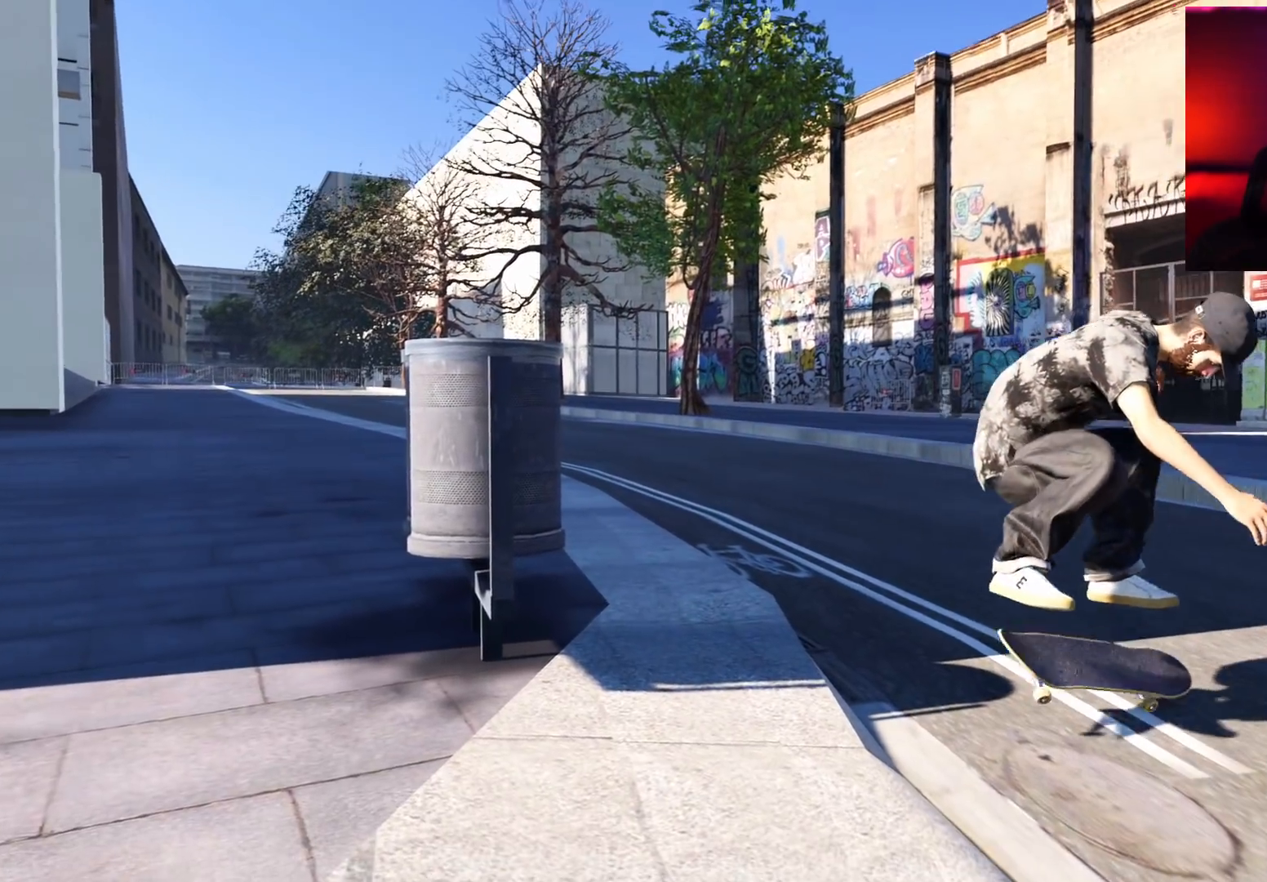
{"buttons": ["R2"], "left_stick": "center", "right_stick": "center", "events": [[133, "right_stick", "center"]]}
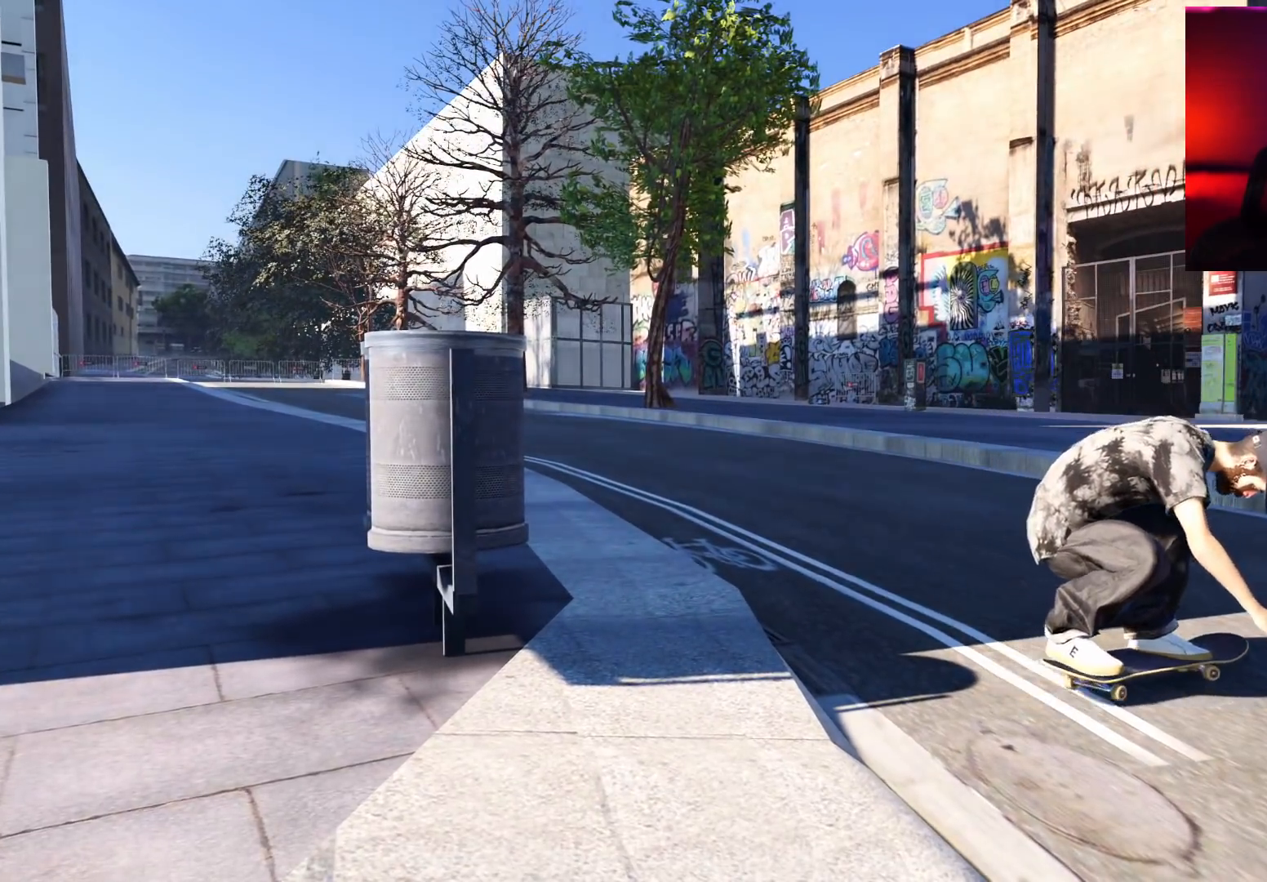
{"buttons": ["R2"], "left_stick": "up-right", "right_stick": "right", "events": [[317, "right_stick", "right"], [433, "left_stick", "up-right"]]}
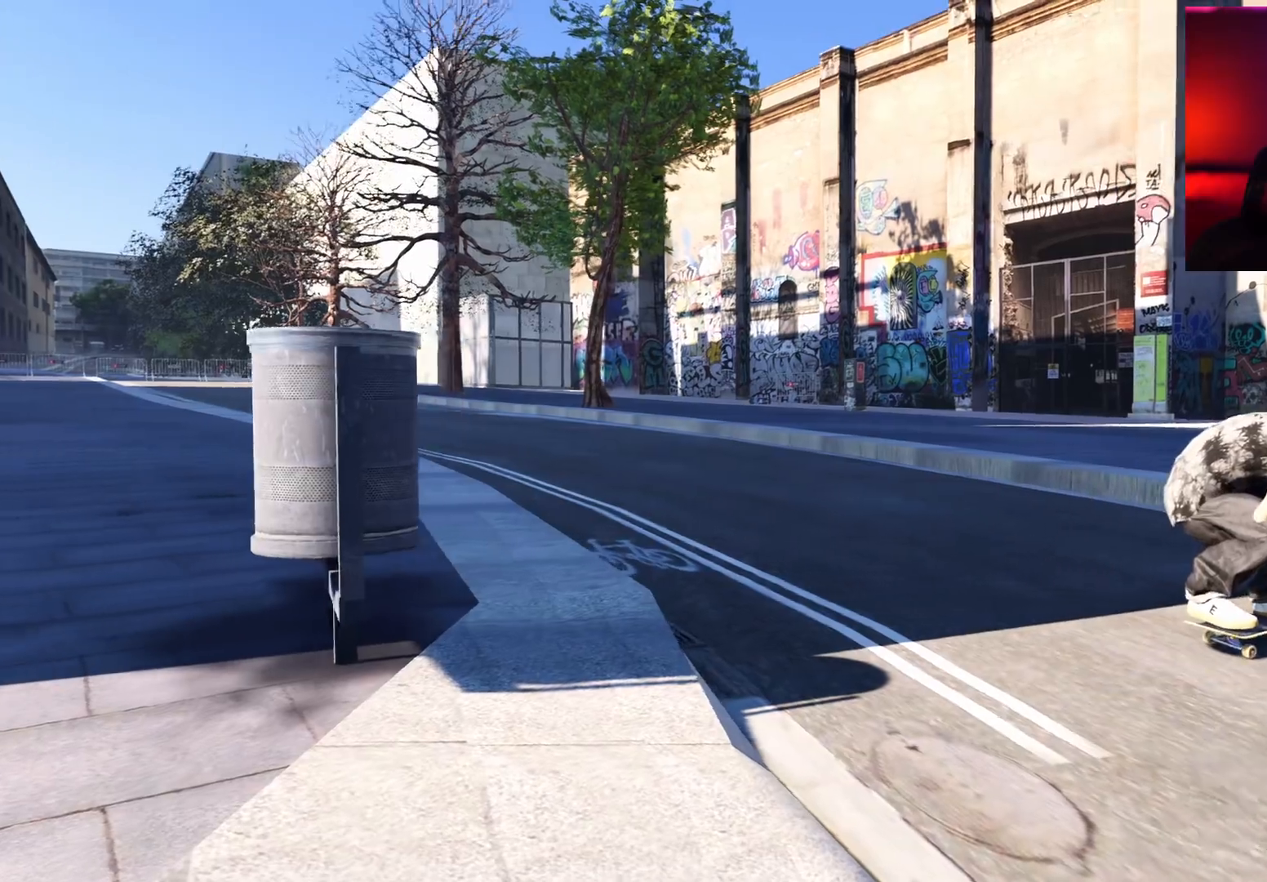
{"buttons": ["R2"], "left_stick": "up-right", "right_stick": "center", "events": [[483, "right_stick", "center"]]}
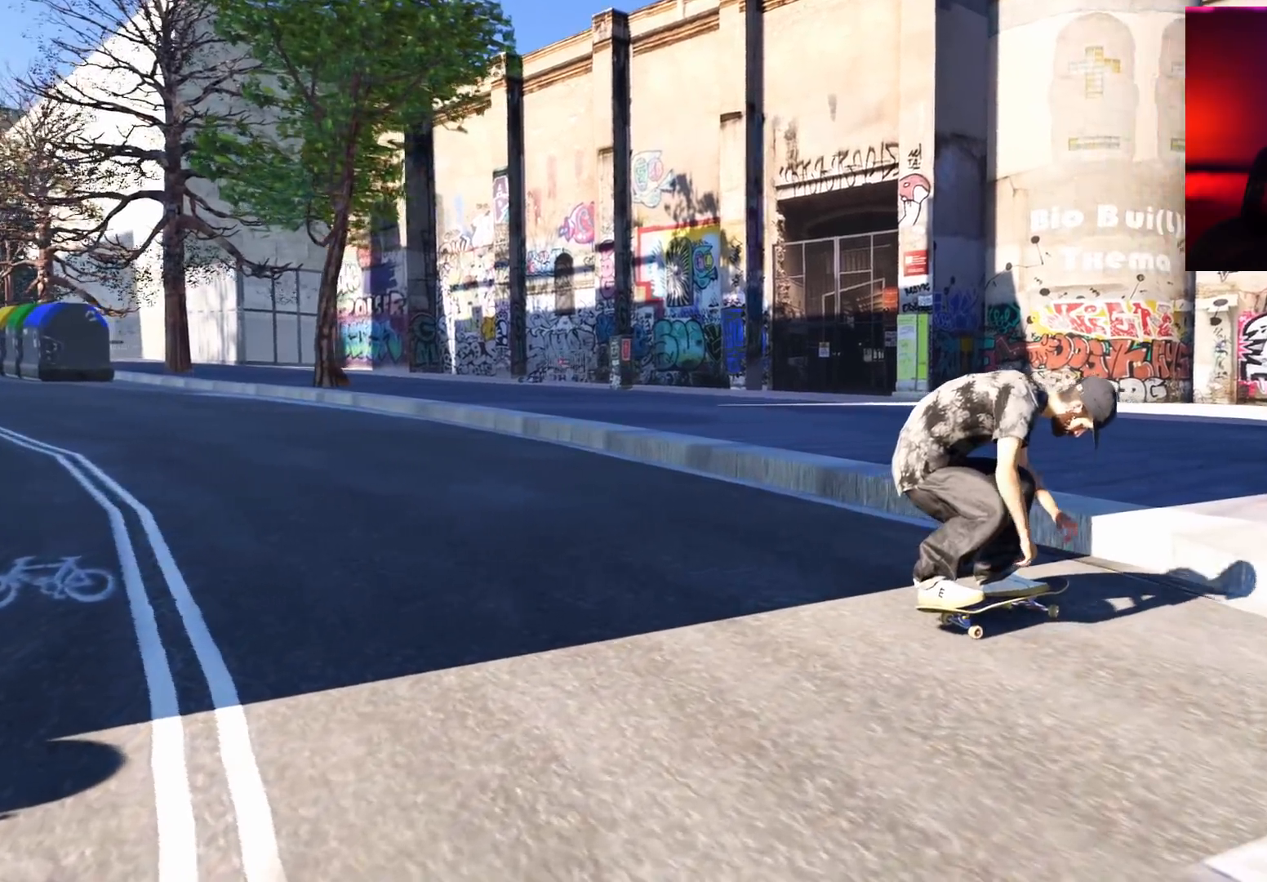
{"buttons": ["R2"], "left_stick": "center", "right_stick": "center", "events": [[117, "R2", "up"], [117, "left_stick", "center"], [467, "R2", "down"]]}
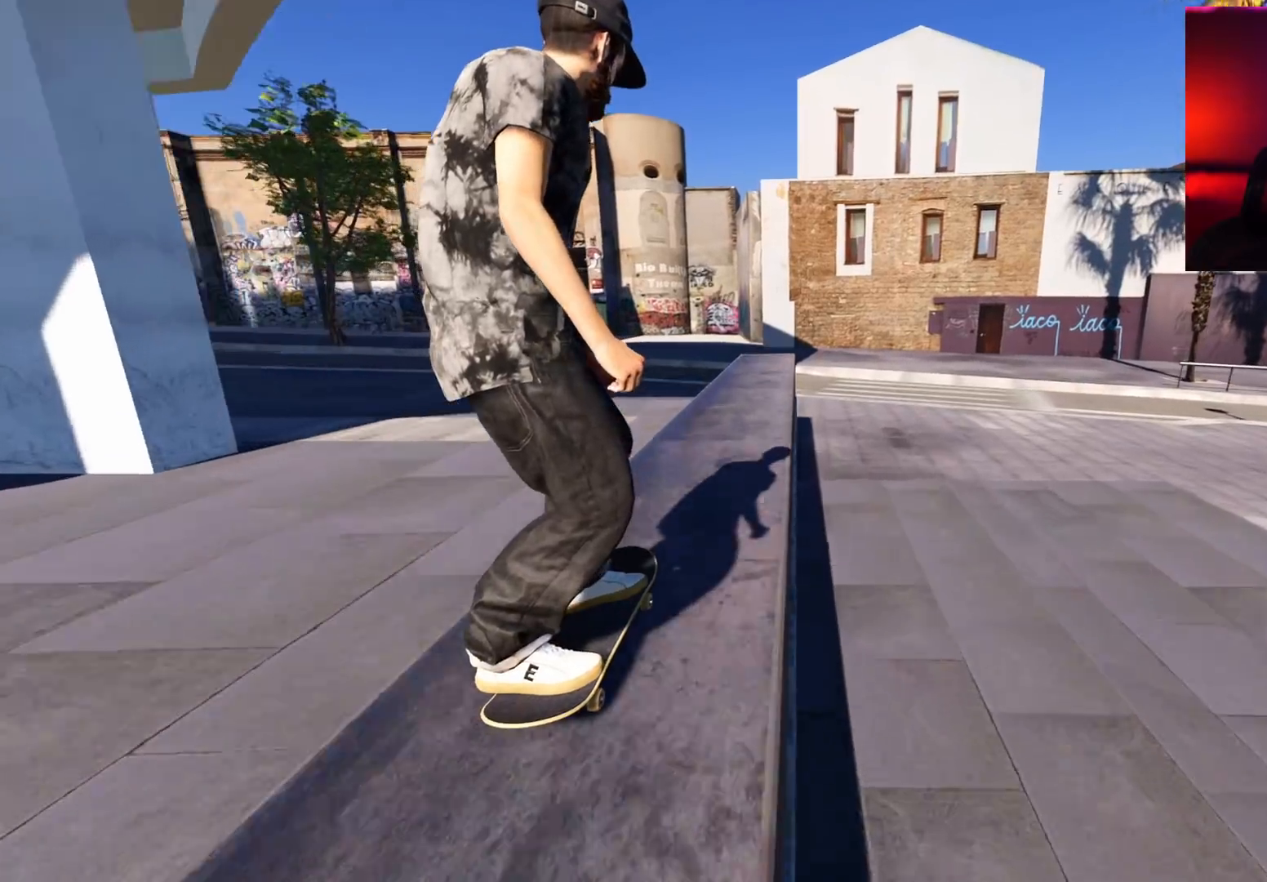
{"buttons": [], "left_stick": "center", "right_stick": "center", "events": [[50, "R2", "up"]]}
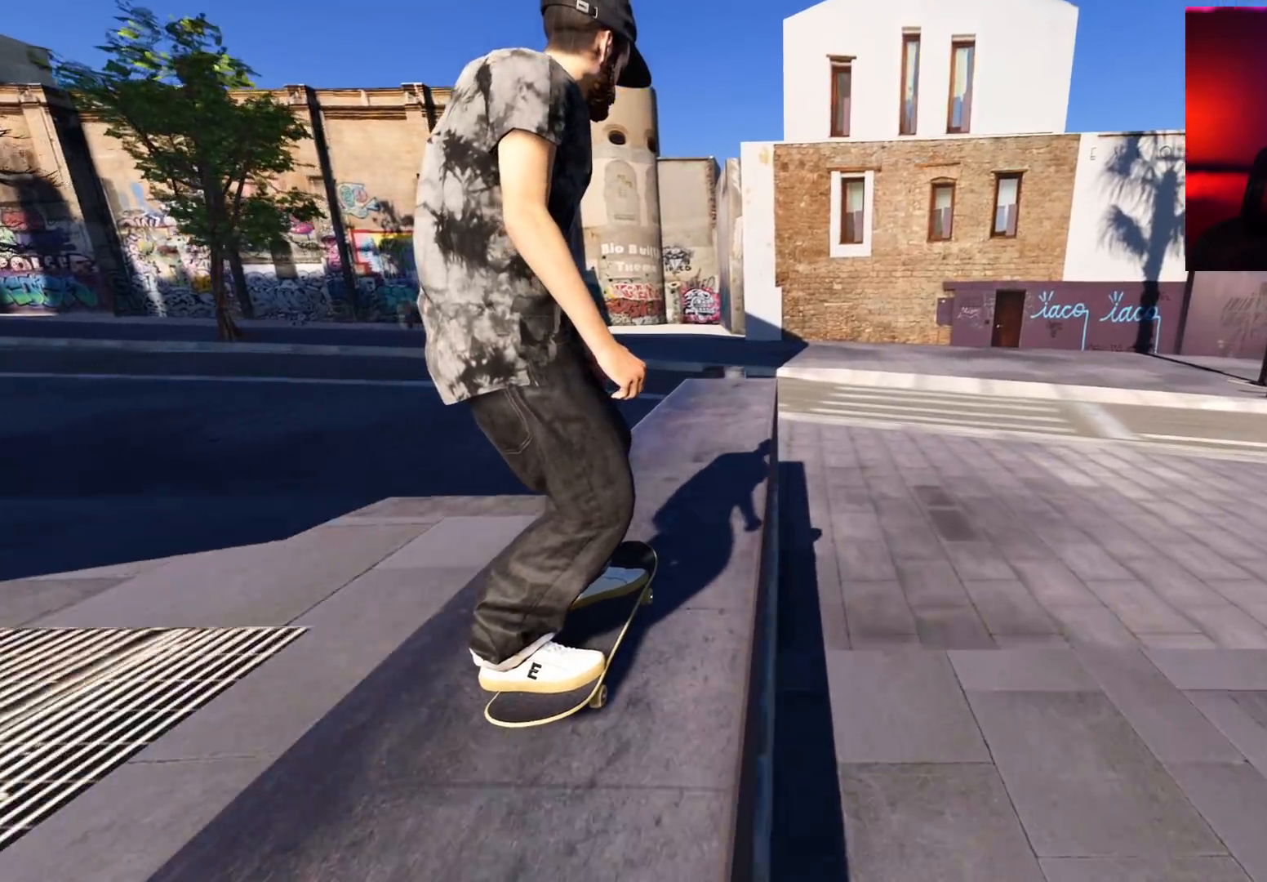
{"buttons": ["L2"], "left_stick": "down", "right_stick": "down", "events": [[117, "right_stick", "down"], [133, "left_stick", "down"], [150, "L2", "down"]]}
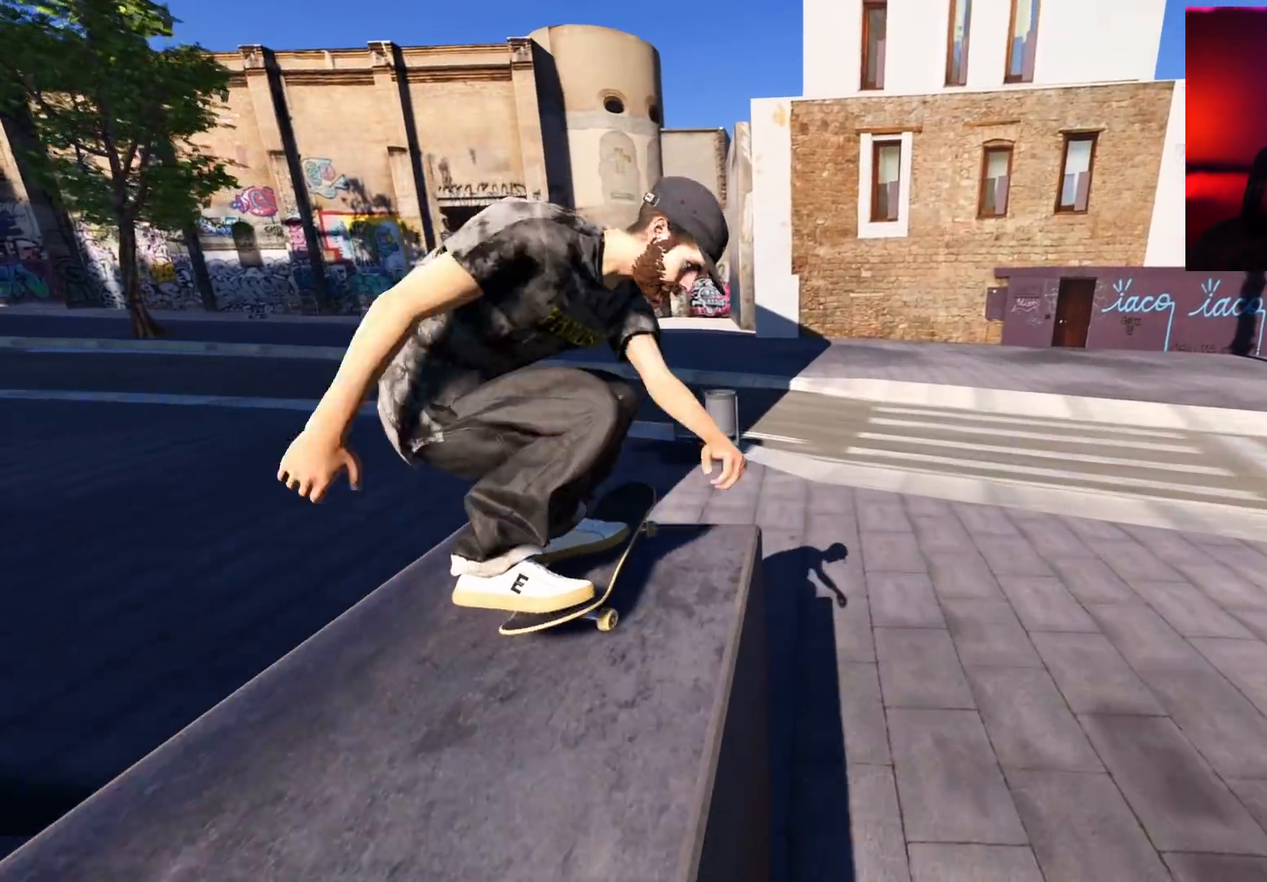
{"buttons": ["L2"], "left_stick": "up", "right_stick": "up", "events": [[33, "left_stick", "center"], [33, "right_stick", "center"], [100, "right_stick", "up"], [117, "left_stick", "up"]]}
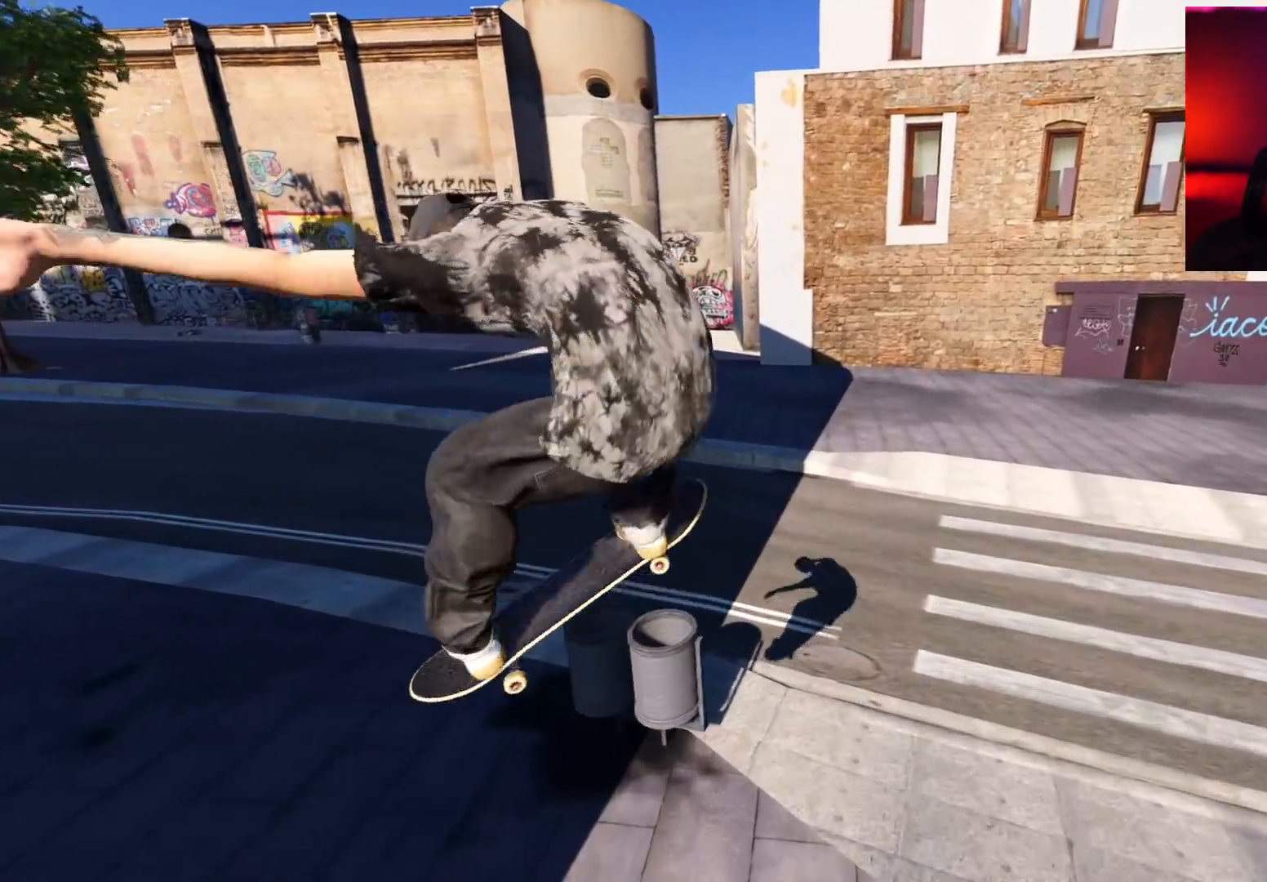
{"buttons": ["L2"], "left_stick": "center", "right_stick": "center", "events": [[83, "right_stick", "up-right"], [167, "left_stick", "up-left"], [267, "left_stick", "left"], [367, "right_stick", "center"], [450, "left_stick", "center"]]}
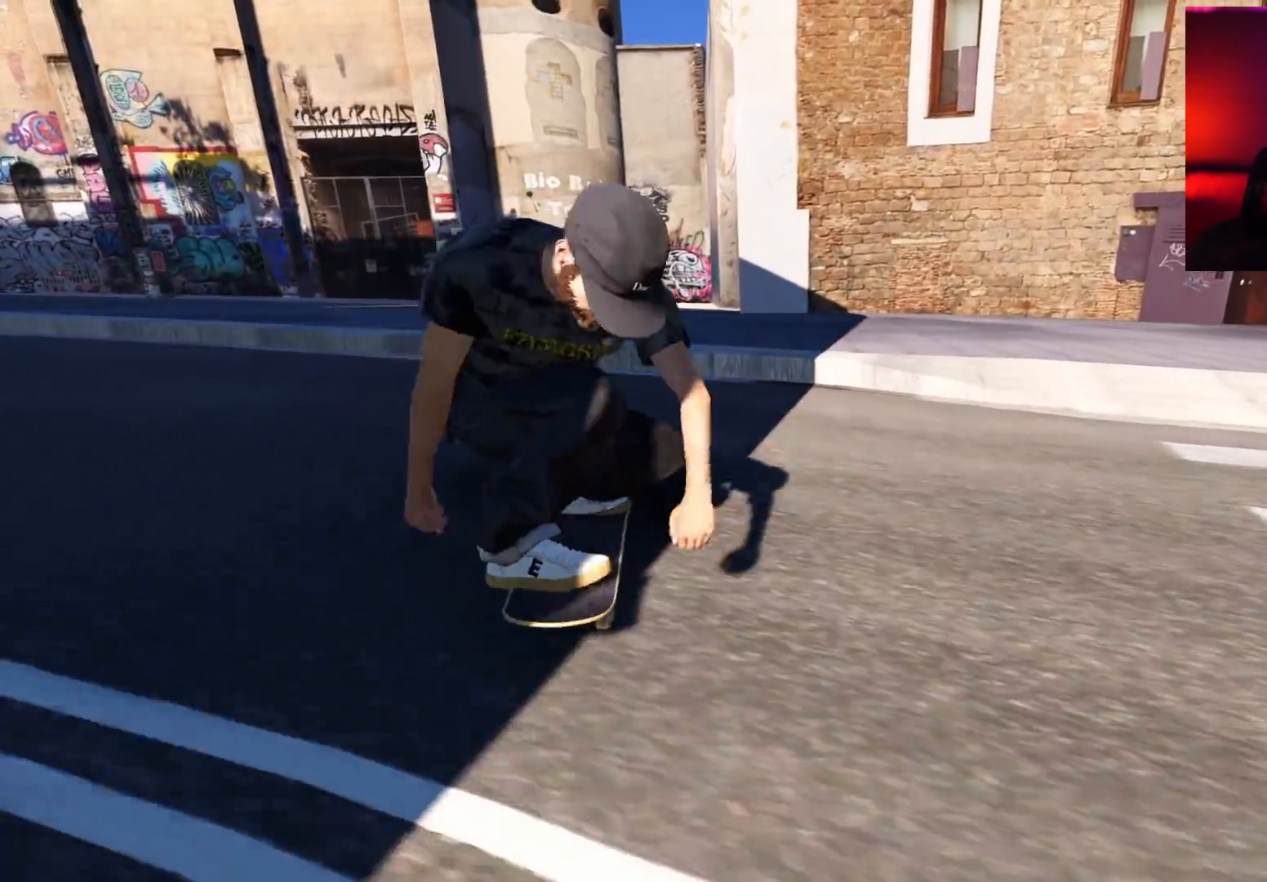
{"buttons": ["L2"], "left_stick": "center", "right_stick": "center", "events": []}
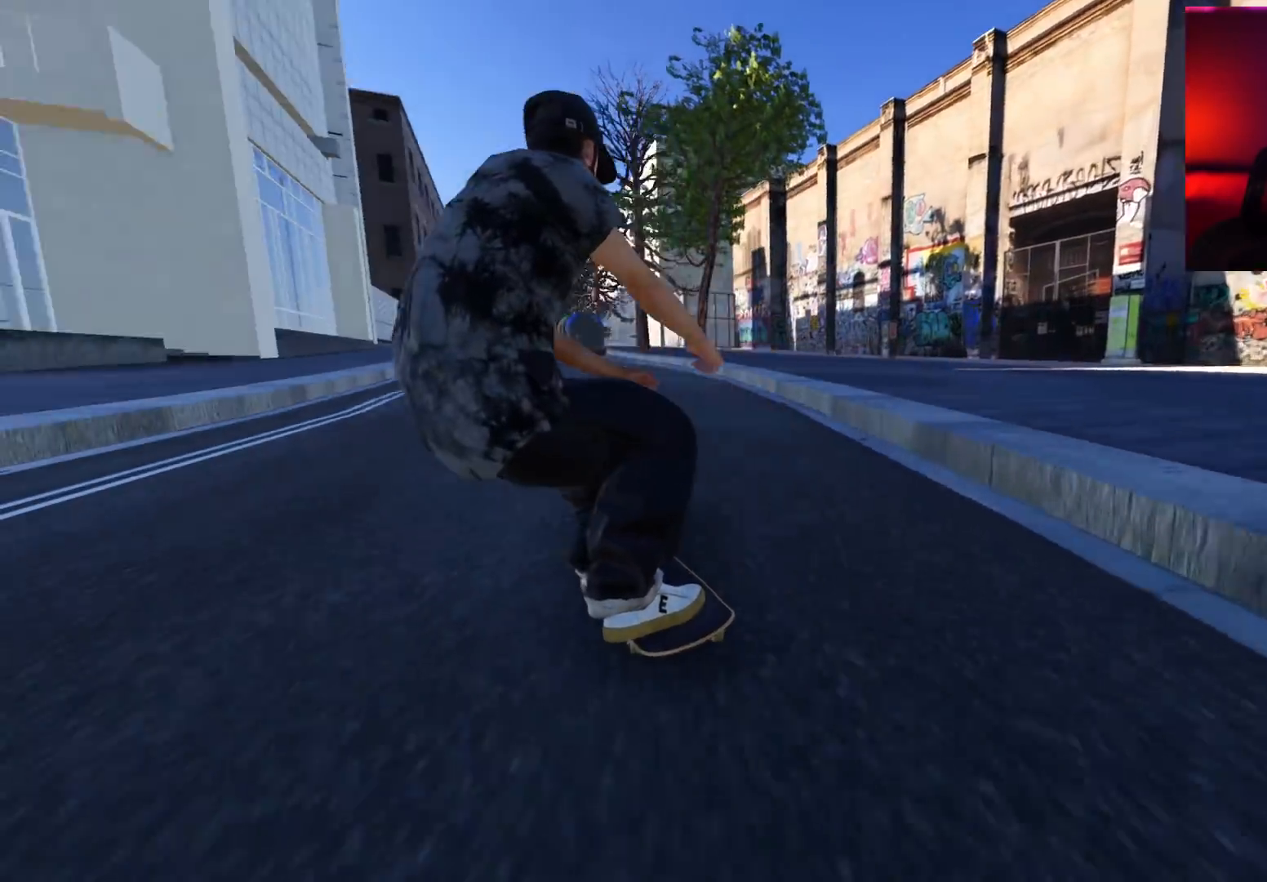
{"buttons": ["DPAD_UP"], "left_stick": "center", "right_stick": "center", "events": [[17, "L2", "up"], [183, "R2", "down"], [417, "DPAD_UP", "down"], [417, "R2", "up"]]}
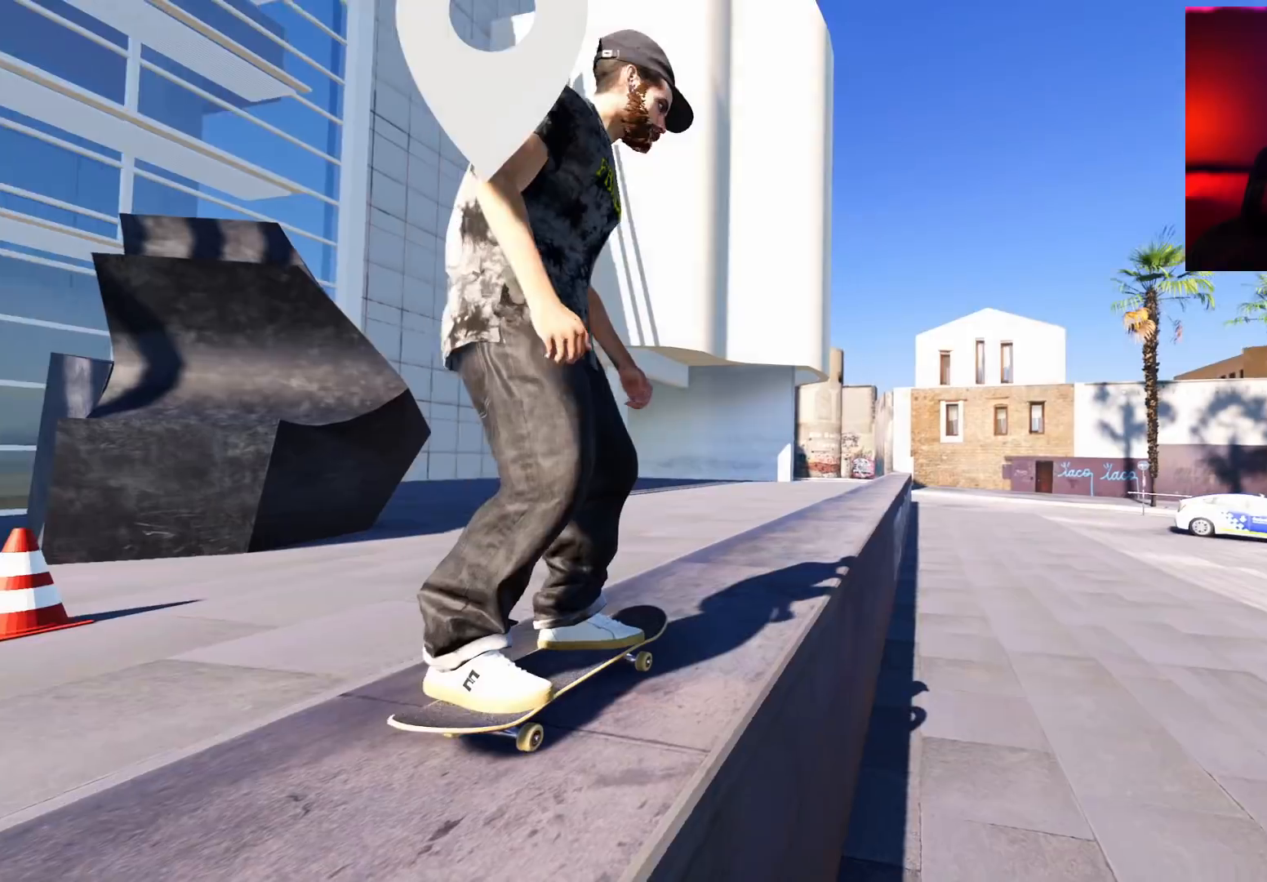
{"buttons": ["A", "DPAD_RIGHT"], "left_stick": "center", "right_stick": "center", "events": [[17, "DPAD_UP", "up"], [33, "A", "down"], [200, "DPAD_RIGHT", "down"], [267, "DPAD_RIGHT", "up"], [483, "DPAD_RIGHT", "down"]]}
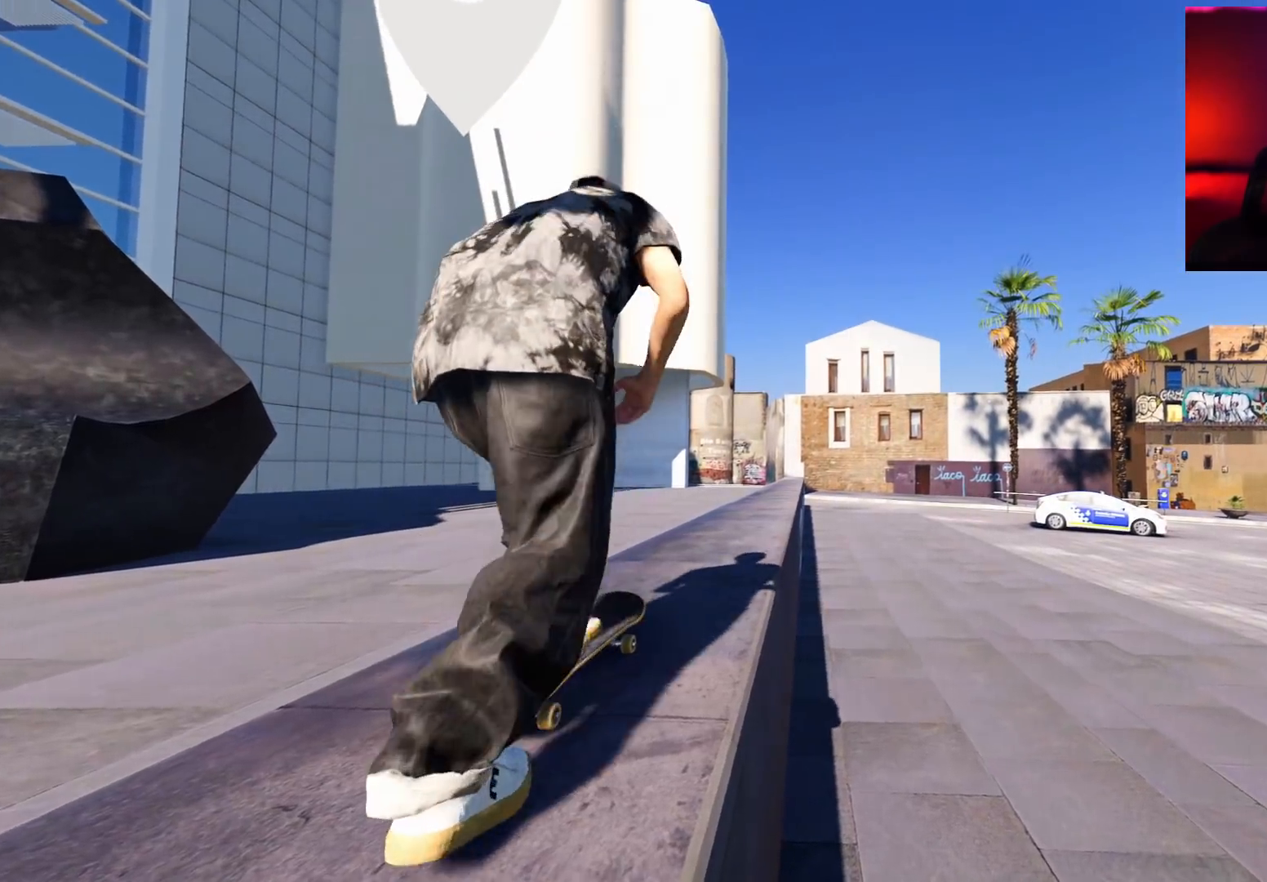
{"buttons": ["A"], "left_stick": "center", "right_stick": "center", "events": [[50, "DPAD_RIGHT", "up"], [350, "DPAD_RIGHT", "down"], [417, "DPAD_RIGHT", "up"]]}
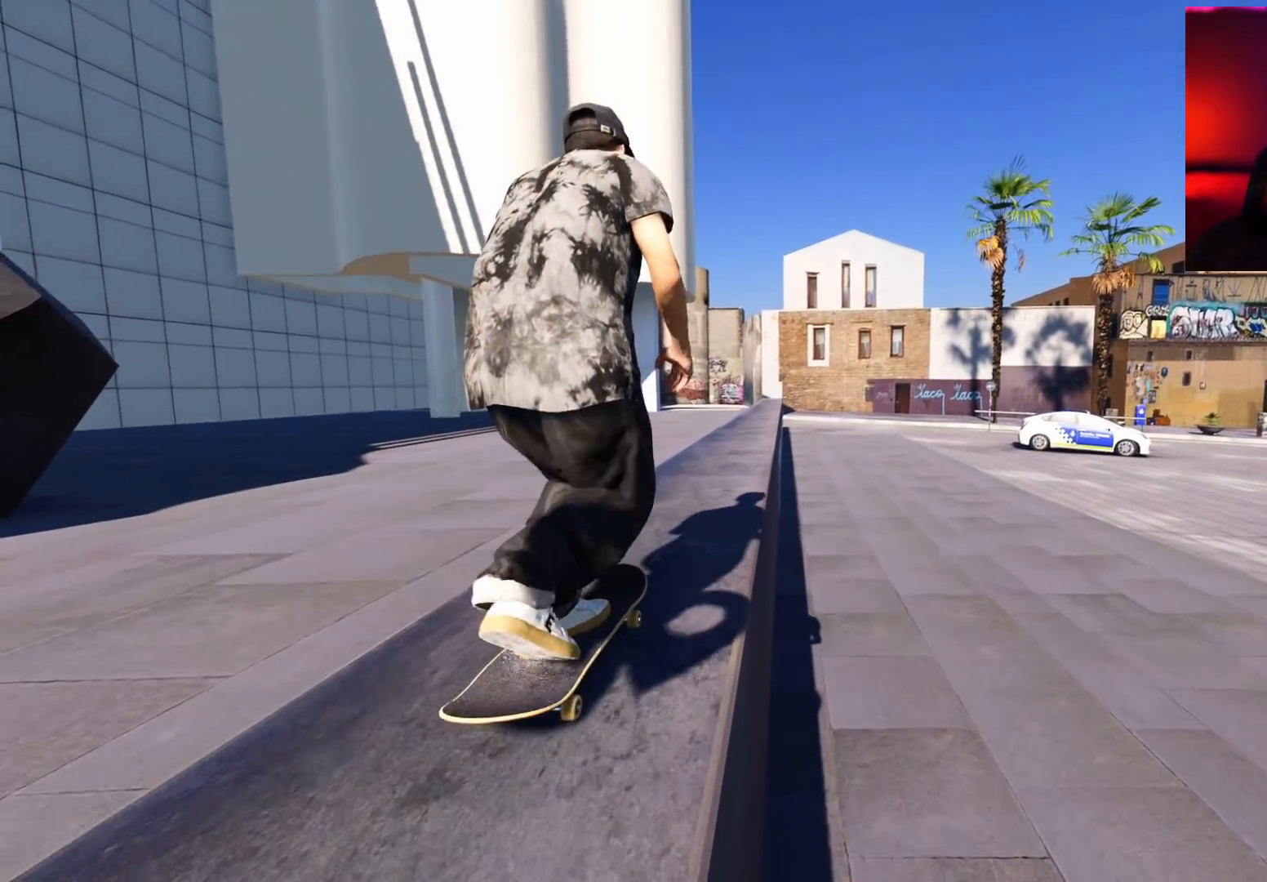
{"buttons": ["A"], "left_stick": "center", "right_stick": "center", "events": [[67, "DPAD_RIGHT", "down"], [167, "DPAD_RIGHT", "up"]]}
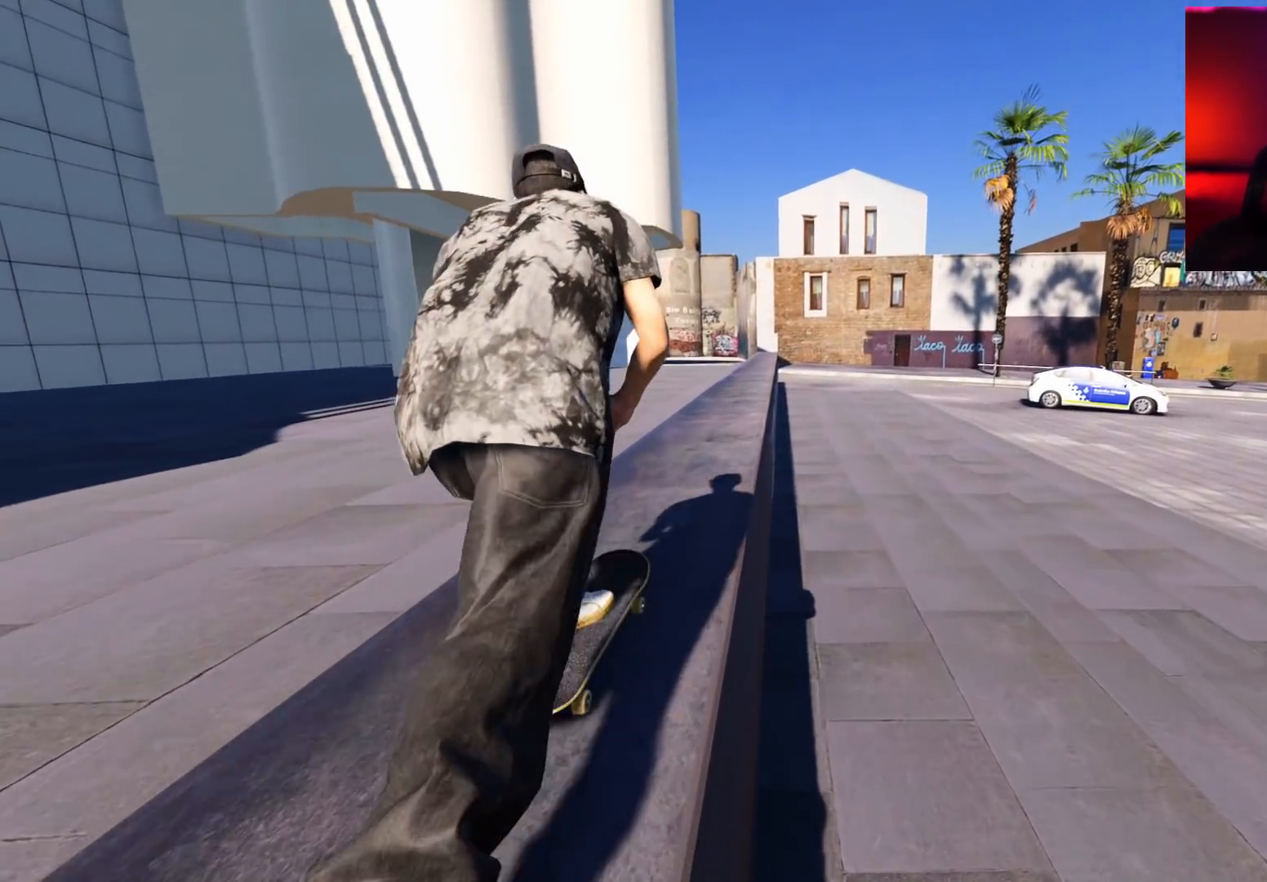
{"buttons": ["A"], "left_stick": "center", "right_stick": "center", "events": [[233, "L2", "down"], [400, "L2", "up"]]}
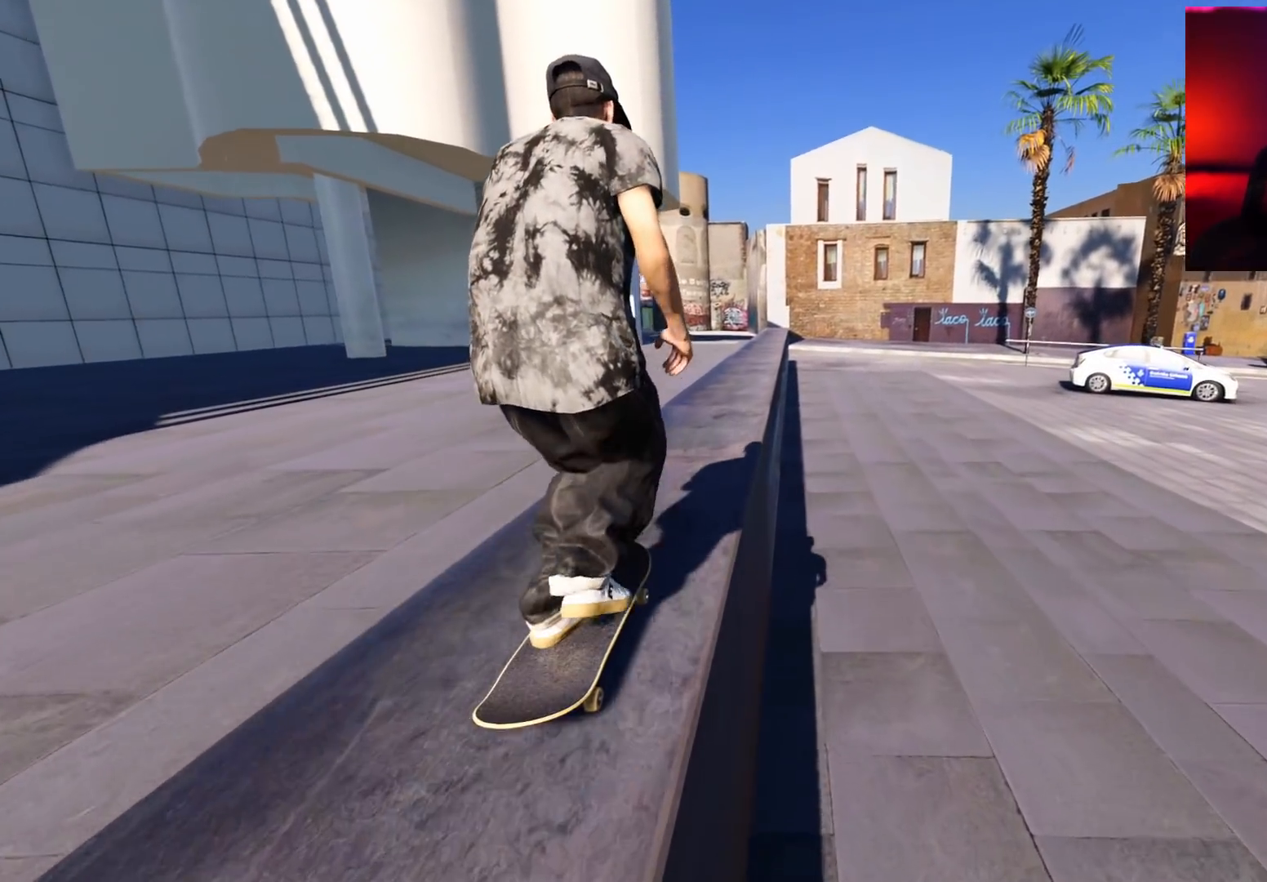
{"buttons": ["A"], "left_stick": "center", "right_stick": "center", "events": []}
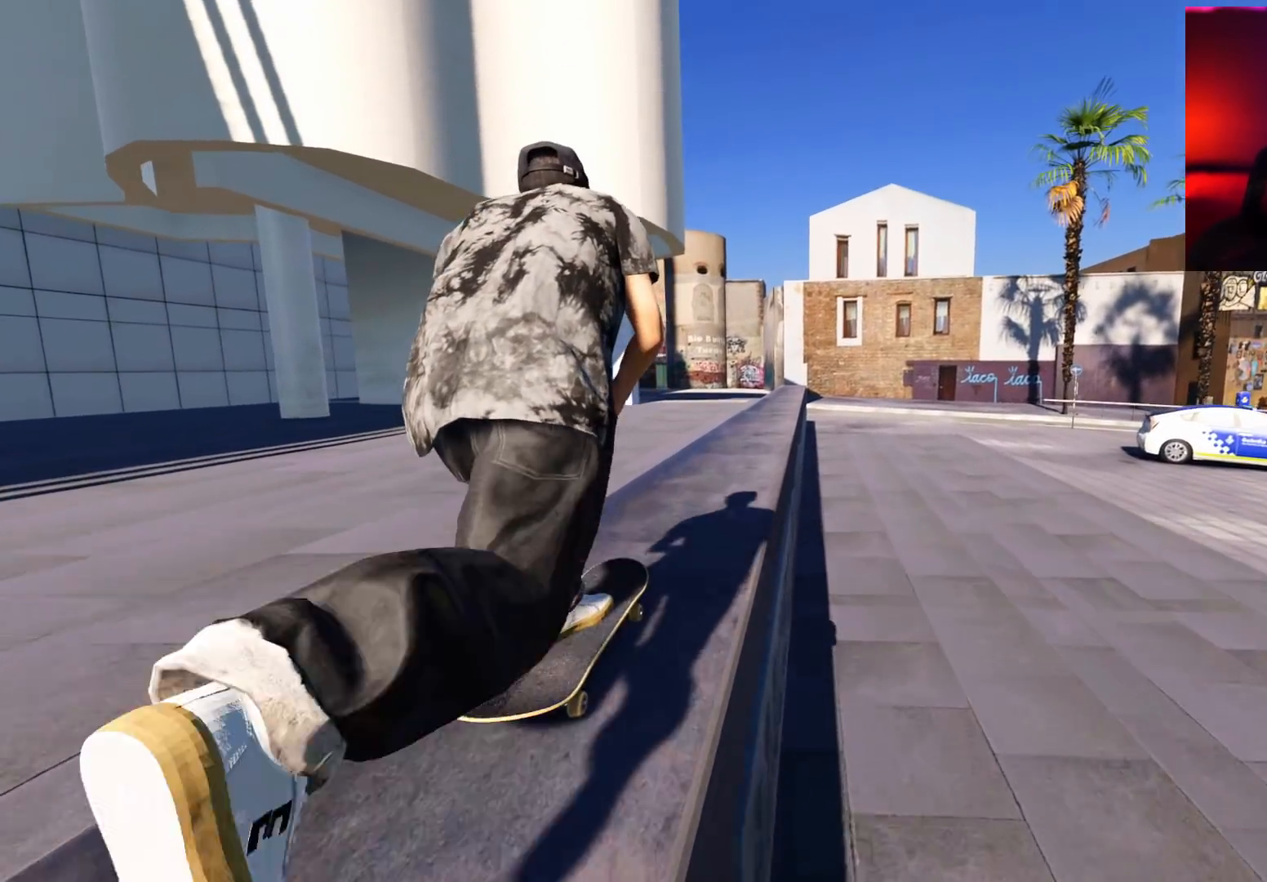
{"buttons": ["A"], "left_stick": "center", "right_stick": "center", "events": [[150, "R2", "down"], [283, "R2", "up"]]}
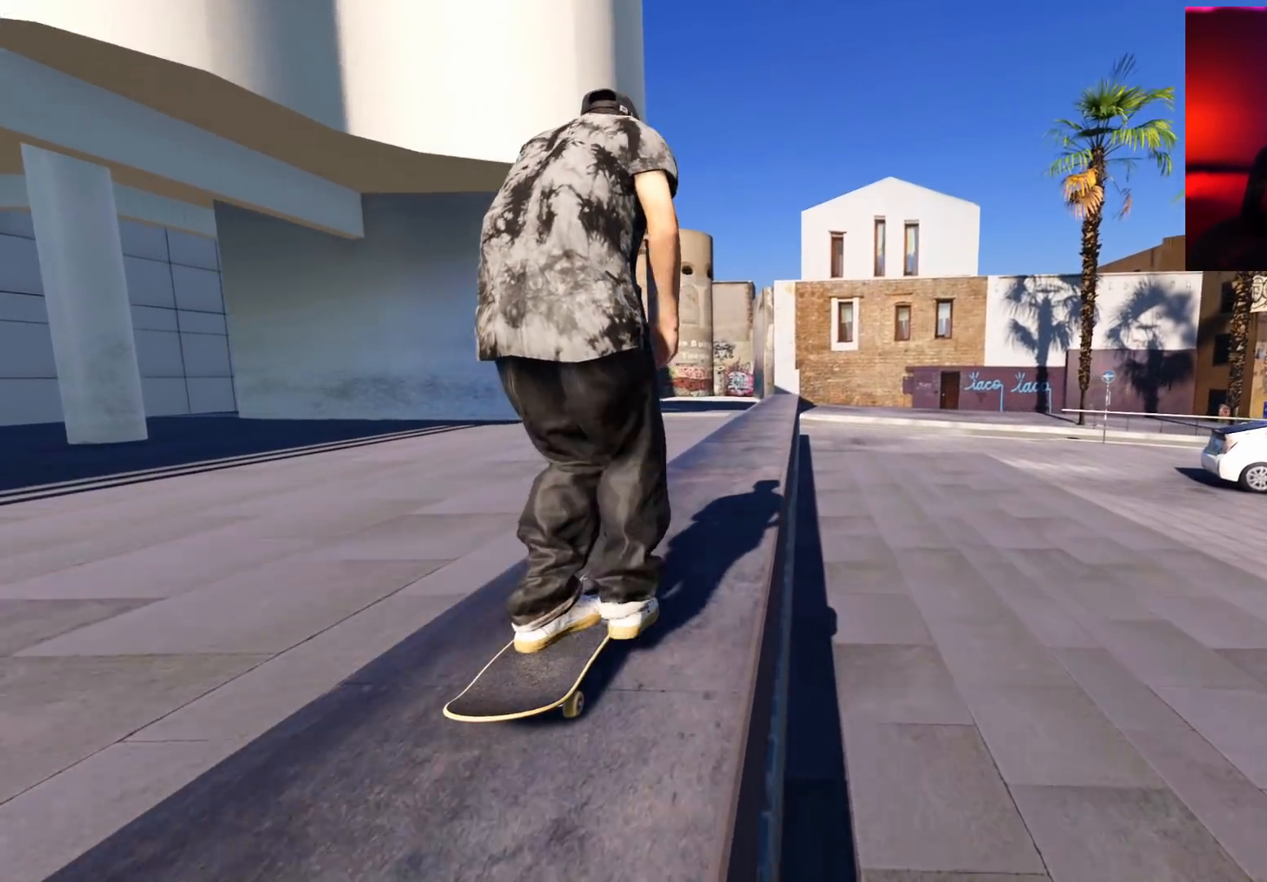
{"buttons": [], "left_stick": "center", "right_stick": "center", "events": [[217, "A", "up"], [217, "R2", "down"], [333, "R2", "up"]]}
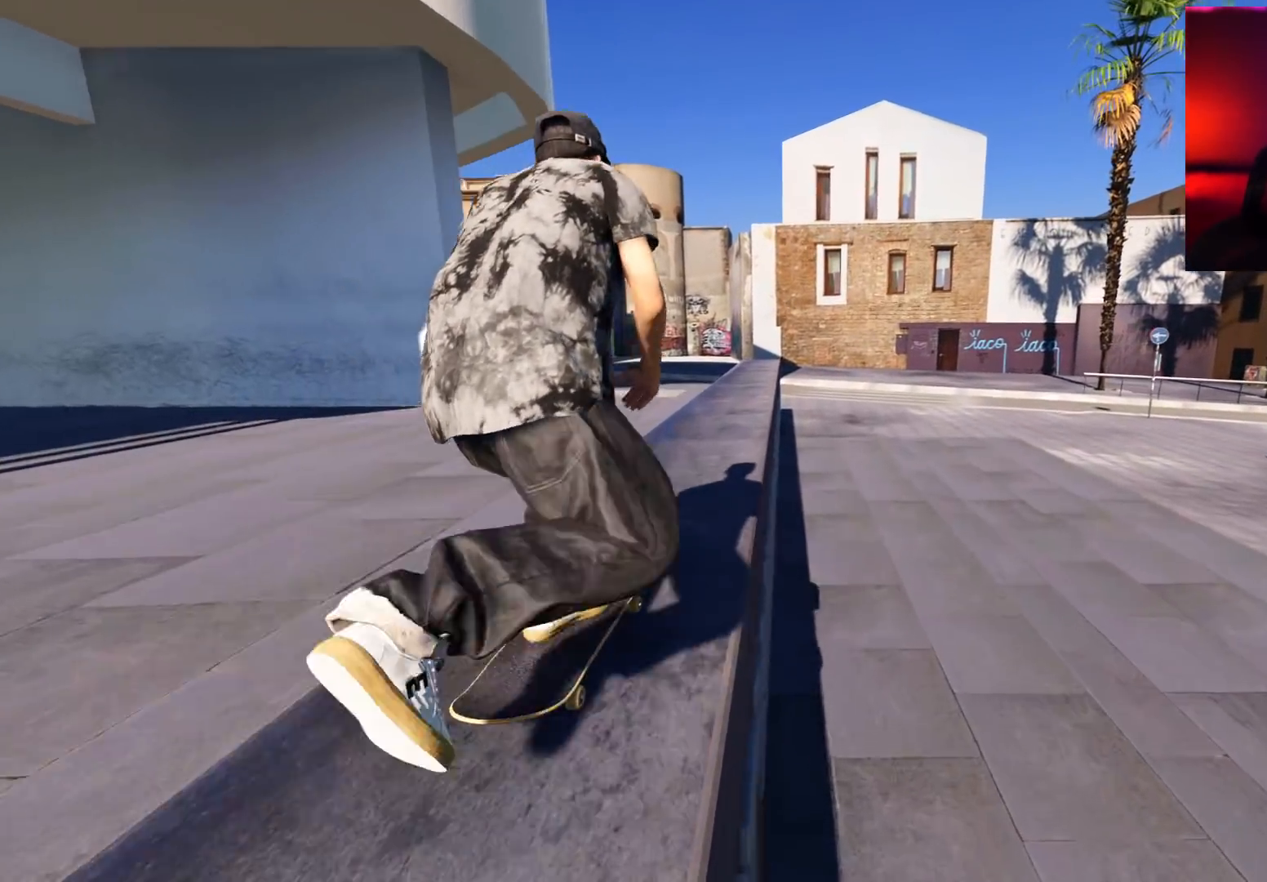
{"buttons": ["L2"], "left_stick": "center", "right_stick": "center", "events": [[183, "L2", "down"], [250, "L2", "up"], [400, "L2", "down"]]}
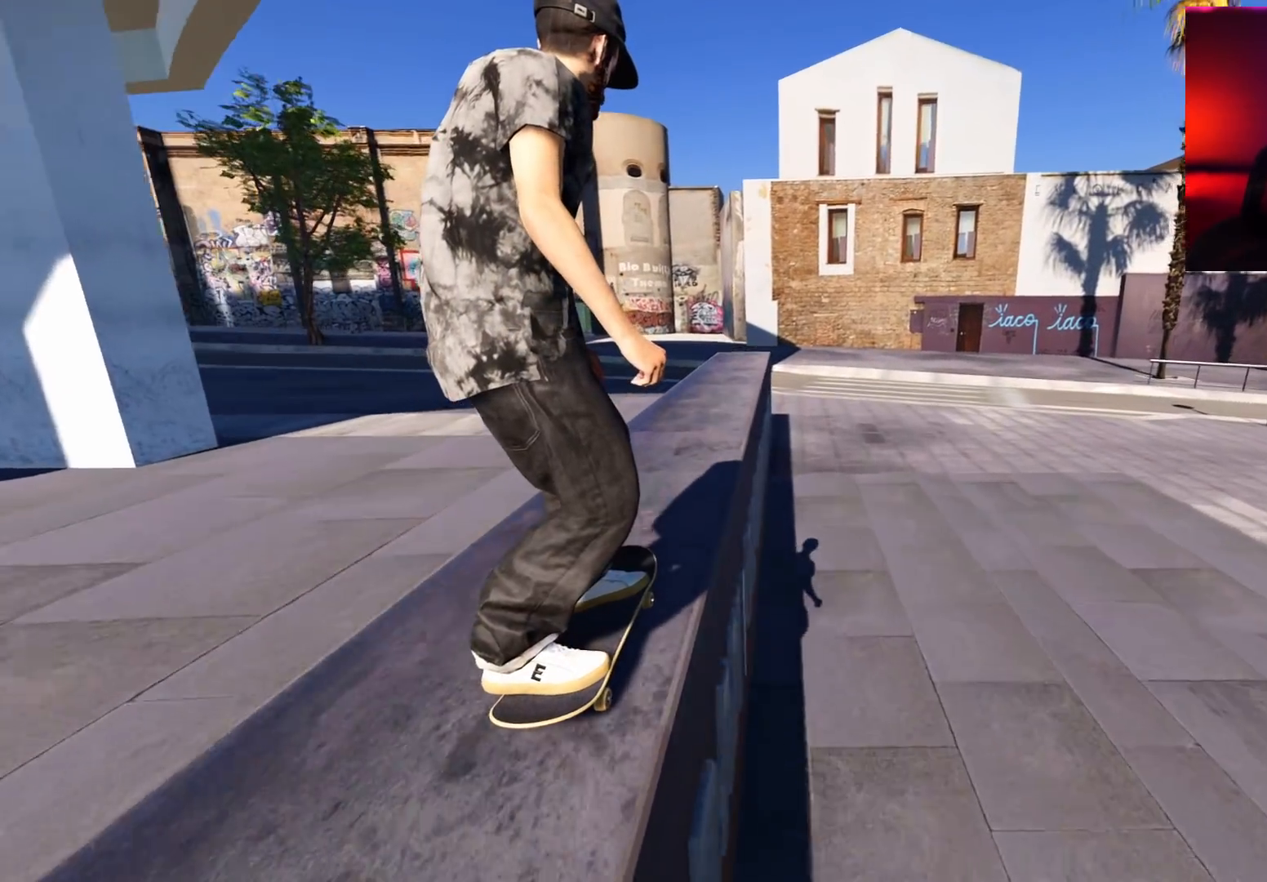
{"buttons": ["L2"], "left_stick": "center", "right_stick": "center", "events": [[17, "L2", "up"], [267, "L2", "down"], [300, "L2", "up"], [433, "L2", "down"]]}
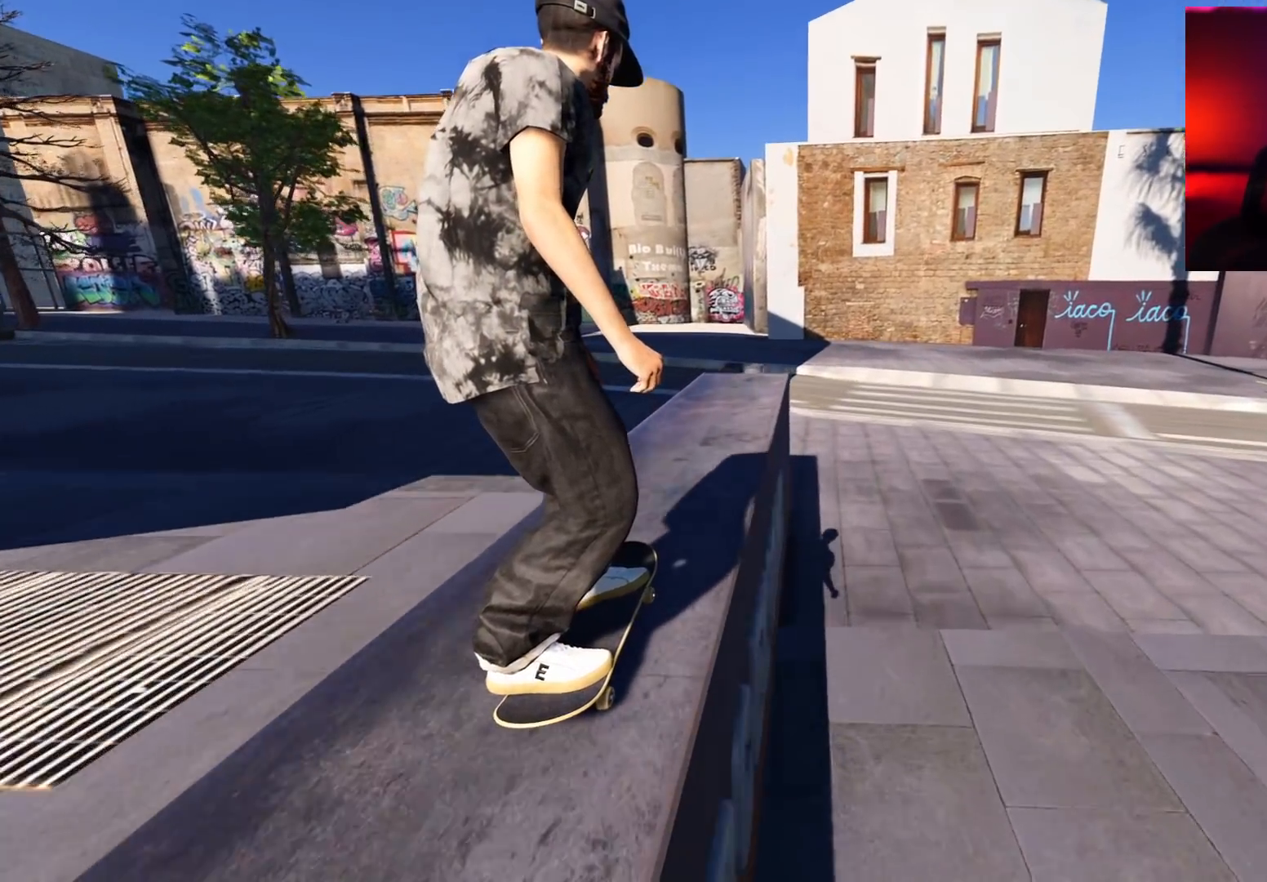
{"buttons": ["R2"], "left_stick": "down", "right_stick": "down", "events": [[50, "L2", "up"], [217, "right_stick", "down"], [233, "R2", "down"], [250, "left_stick", "down"]]}
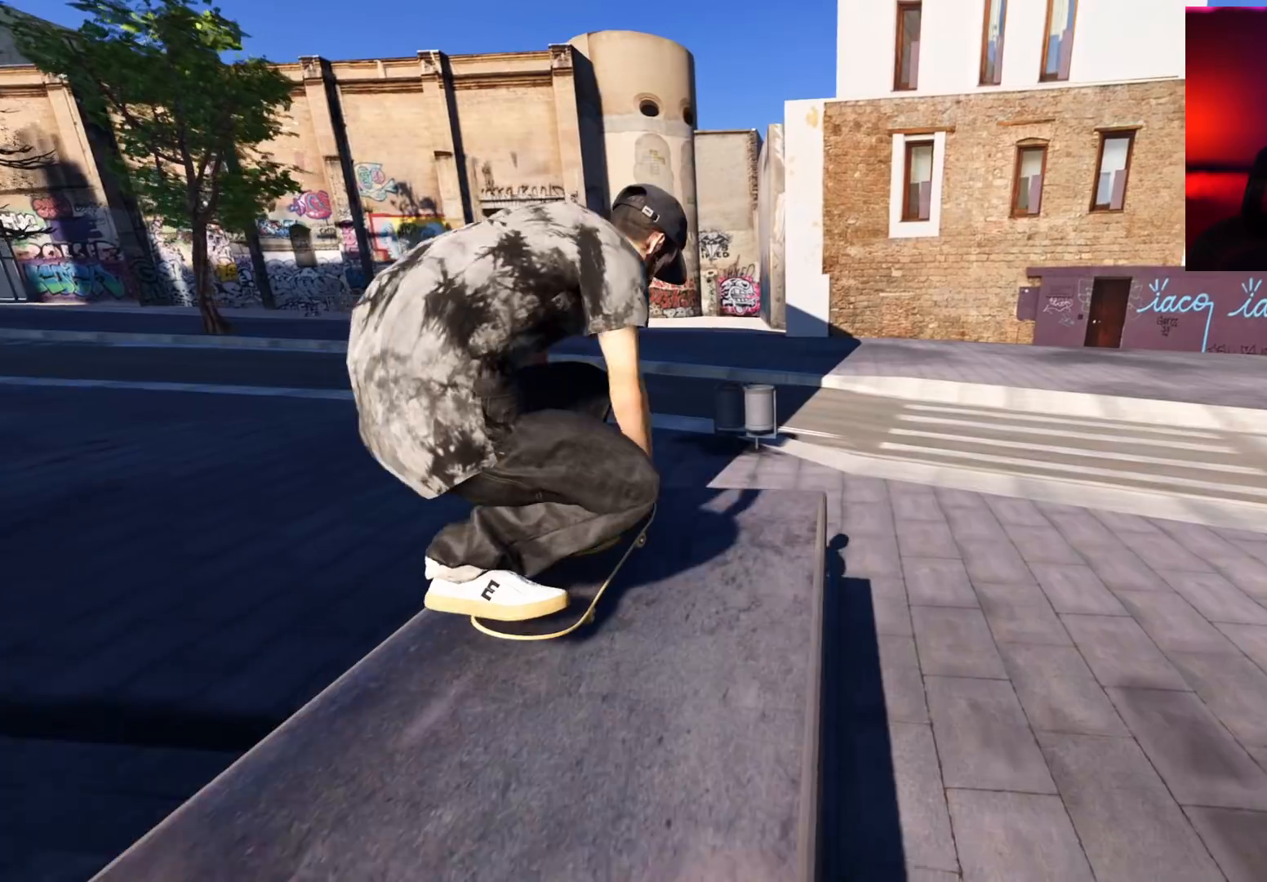
{"buttons": ["R2"], "left_stick": "up", "right_stick": "up", "events": [[150, "left_stick", "up"], [150, "right_stick", "up"]]}
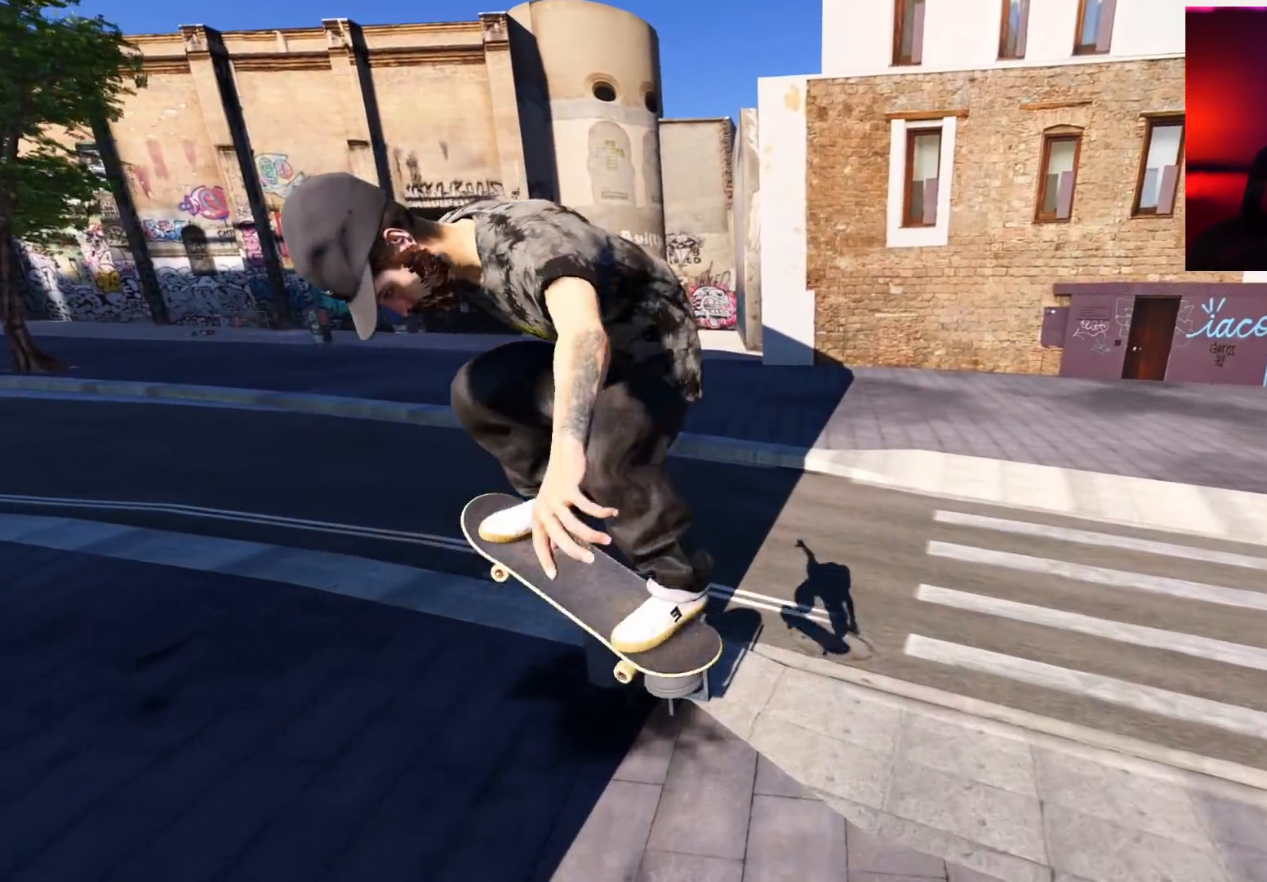
{"buttons": [], "left_stick": "center", "right_stick": "center", "events": [[50, "right_stick", "up-left"], [67, "left_stick", "up-right"], [383, "left_stick", "center"], [400, "R2", "up"], [400, "right_stick", "center"]]}